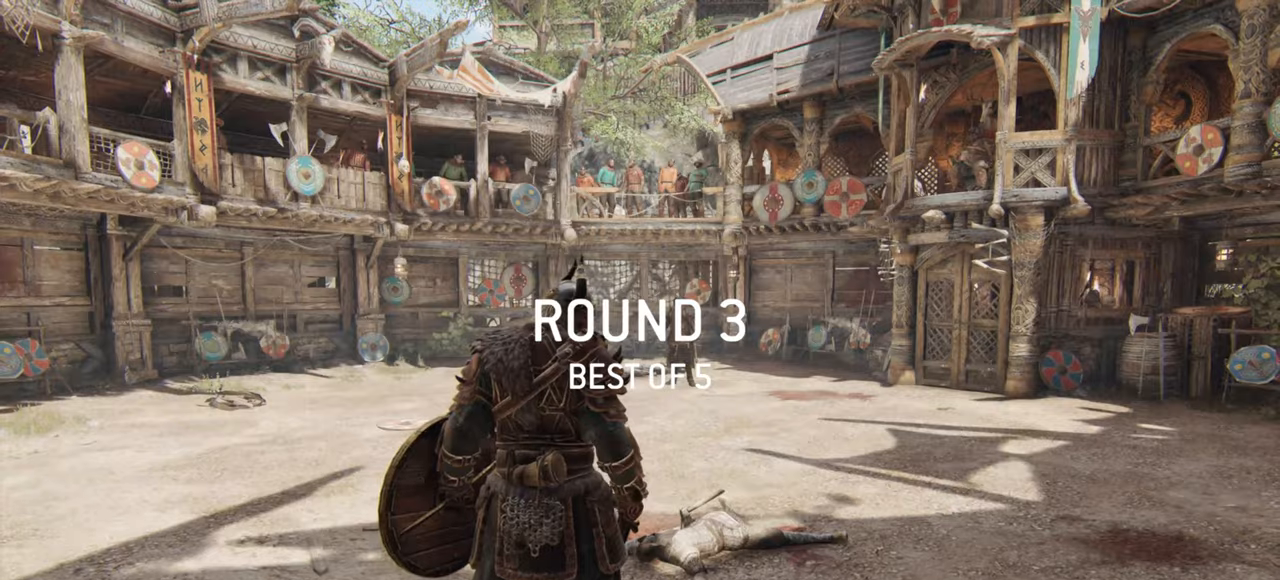
Gameplay with keyboard and mouse; each line is a JSON object with the keys and mouse buttons held at the frame after it. "events" lists presses ("down") and releases ("up") of "a", "ctrl", "d", "e", "q", "s", "shift", "space", "w", "mouse_left", "mouse_right", "mouse_mb4" and "mouse_mb5" between this image and that frame as [ms after this image, input, new state], when the widget could be followed in between. "mouse_left", "mouse_right", "mouse_mb4", "mouse_mb5" = the "left", "right", "mb4", "mb5" buttons of the "mouse" list. No other keys are recorded. Mouse movement is not recorded. Not read: mouse_wheel.
{"keys": ["w"], "mouse": [], "events": [[83, "w", "down"]]}
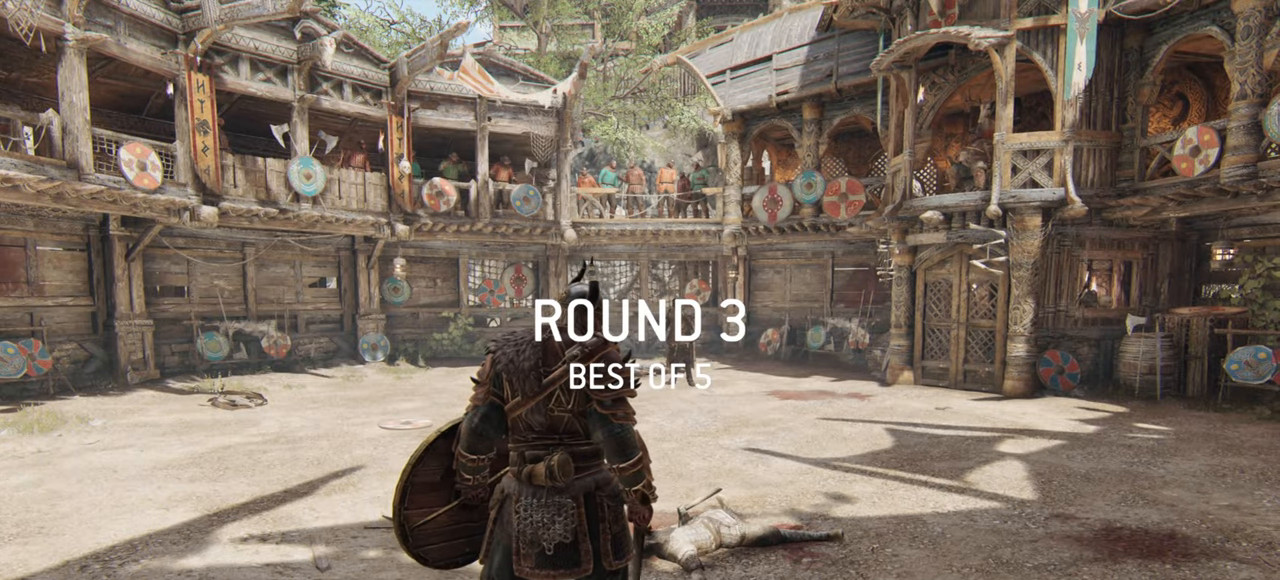
{"keys": ["shift", "w"], "mouse": [], "events": [[401, "shift", "down"]]}
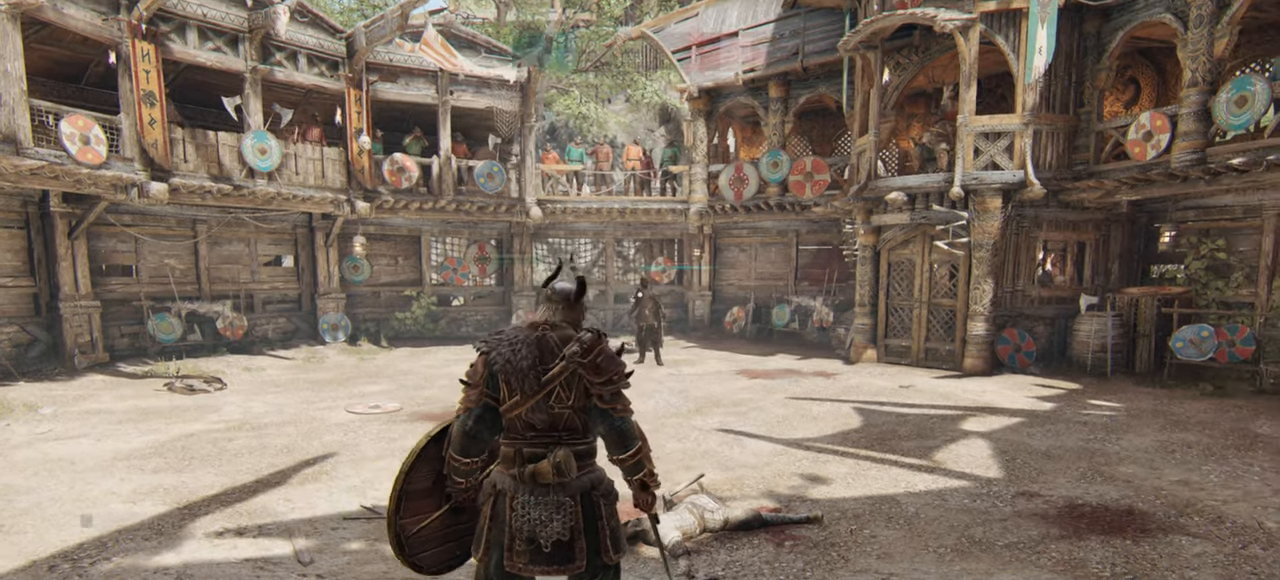
{"keys": ["shift", "w"], "mouse": [], "events": []}
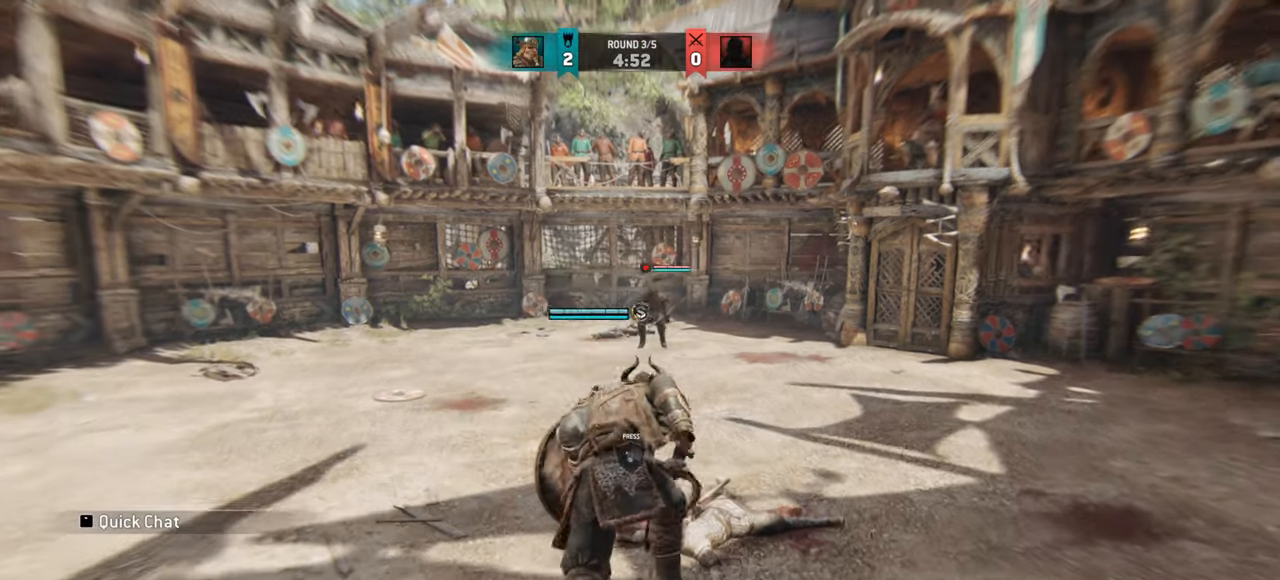
{"keys": ["d", "w"], "mouse": [], "events": [[50, "shift", "up"], [250, "w", "up"], [384, "d", "down"], [484, "w", "down"]]}
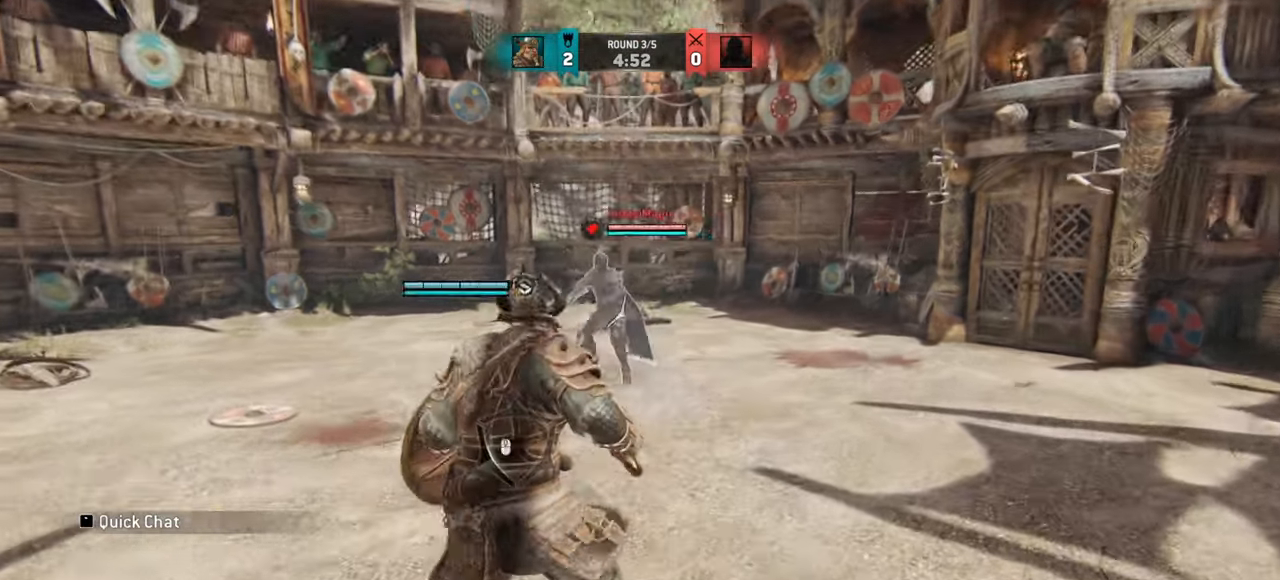
{"keys": ["w"], "mouse": [], "events": [[116, "d", "up"]]}